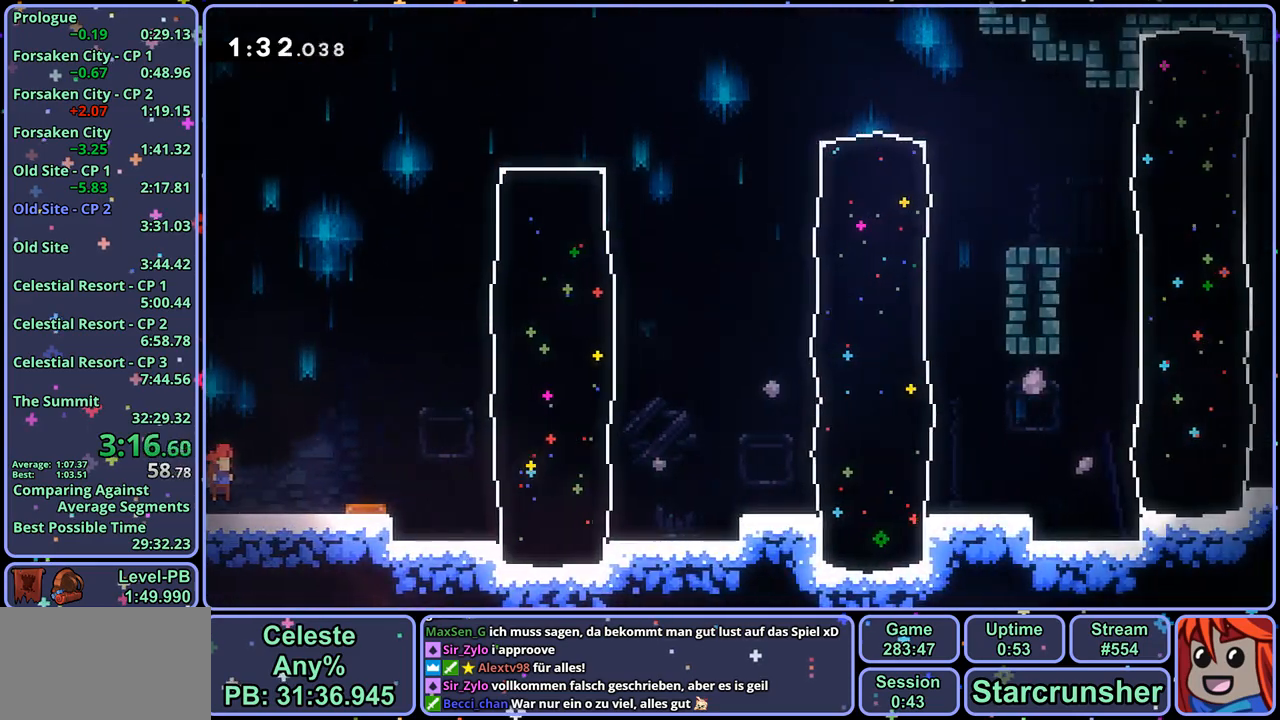
Gameplay with a controller (PlayStation layout); each line is a JSON object with the inputs held at the frame after it. "events" lists button and stick changes between this image and that frame as [ms after this image, input, new state], when the widget could be followed in between.
{"buttons": ["CROSS"], "left_stick": "right", "right_stick": "center", "events": [[67, "CROSS", "up"], [67, "R1", "down"], [283, "R1", "up"], [450, "CROSS", "down"]]}
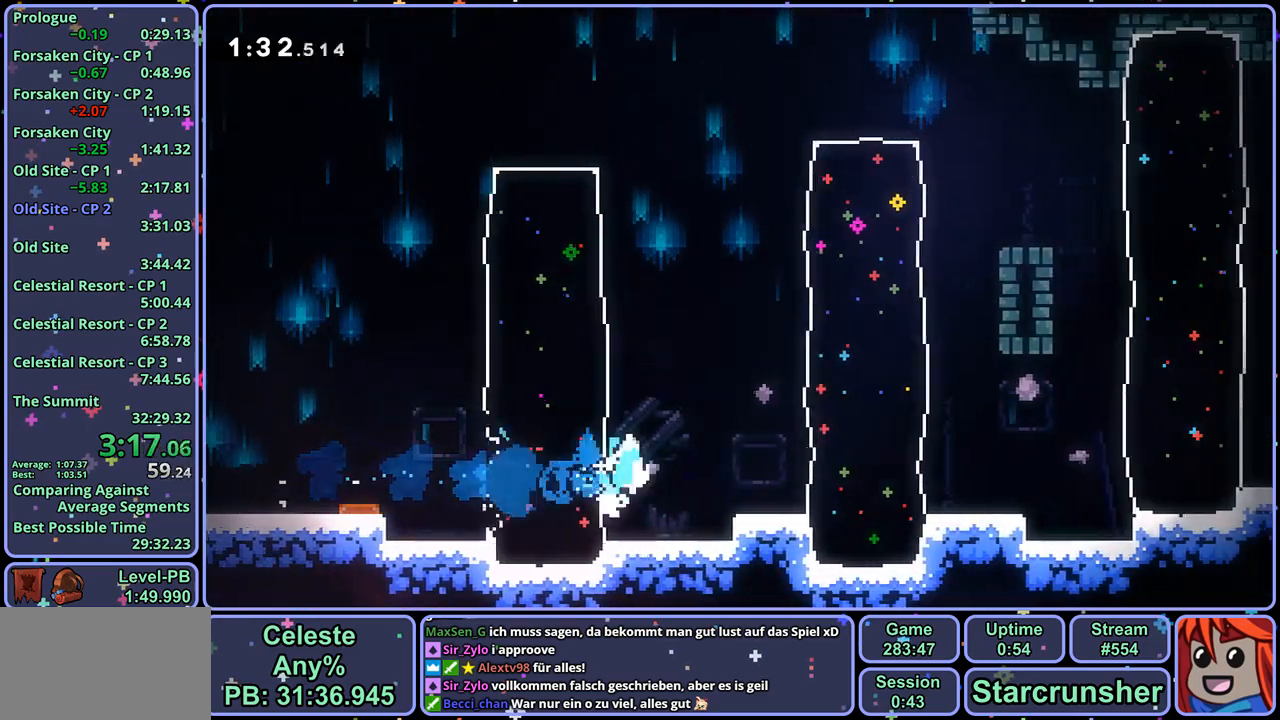
{"buttons": ["CROSS", "R1"], "left_stick": "right", "right_stick": "center", "events": [[33, "R1", "down"], [50, "CROSS", "up"], [217, "R1", "up"], [417, "CROSS", "down"], [500, "R1", "down"]]}
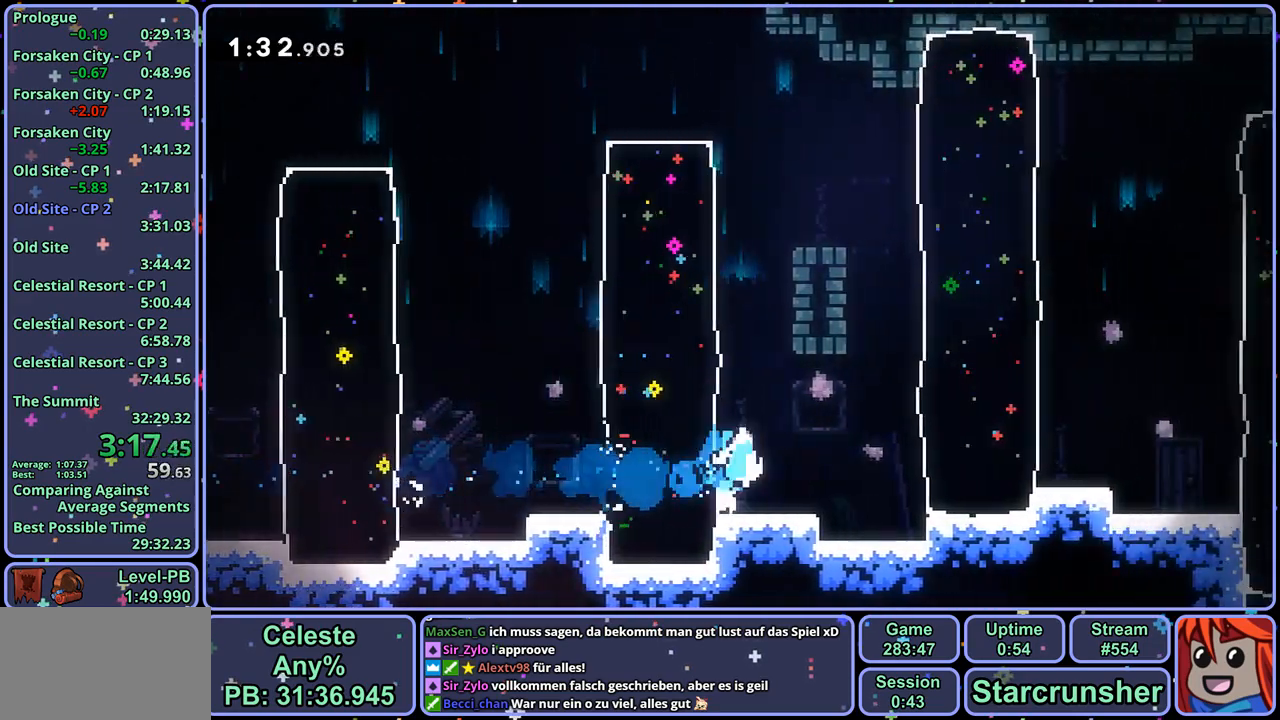
{"buttons": ["R1"], "left_stick": "right", "right_stick": "center", "events": [[33, "CROSS", "up"], [167, "R1", "up"], [383, "CROSS", "down"], [467, "R1", "down"], [483, "CROSS", "up"]]}
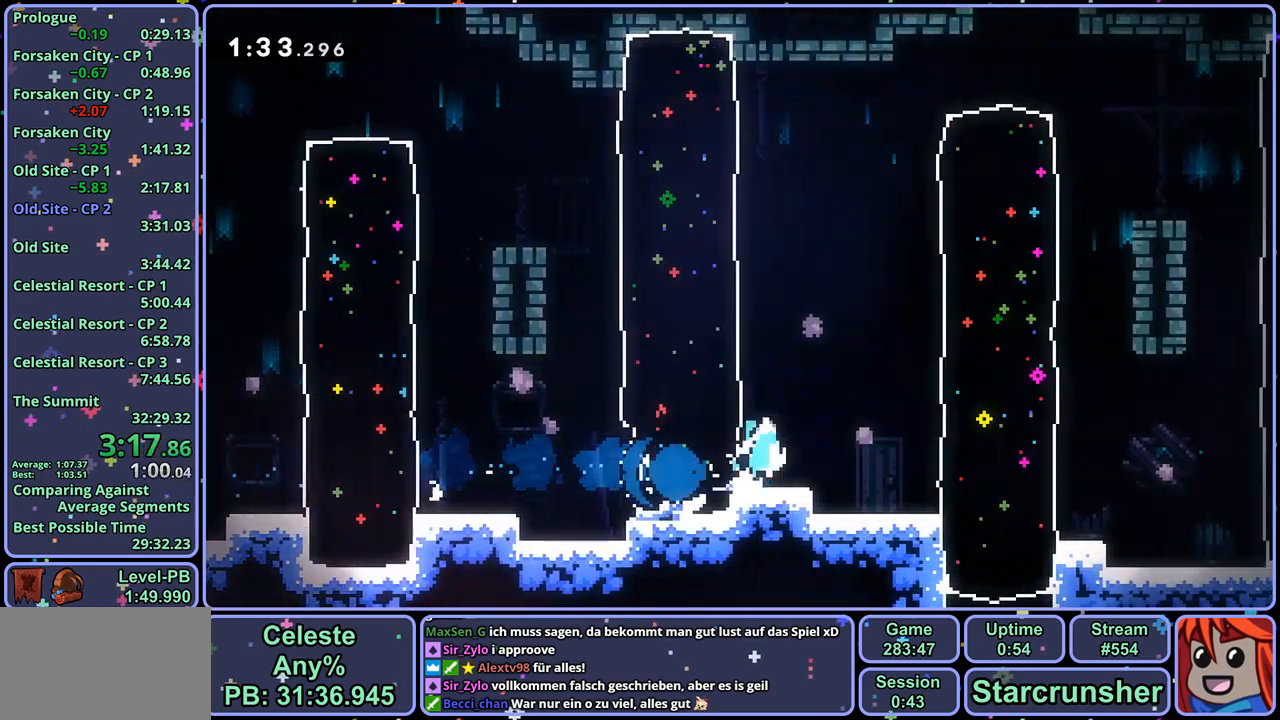
{"buttons": ["CROSS", "R1"], "left_stick": "right", "right_stick": "center", "events": [[150, "R1", "up"], [333, "CROSS", "down"], [467, "R1", "down"]]}
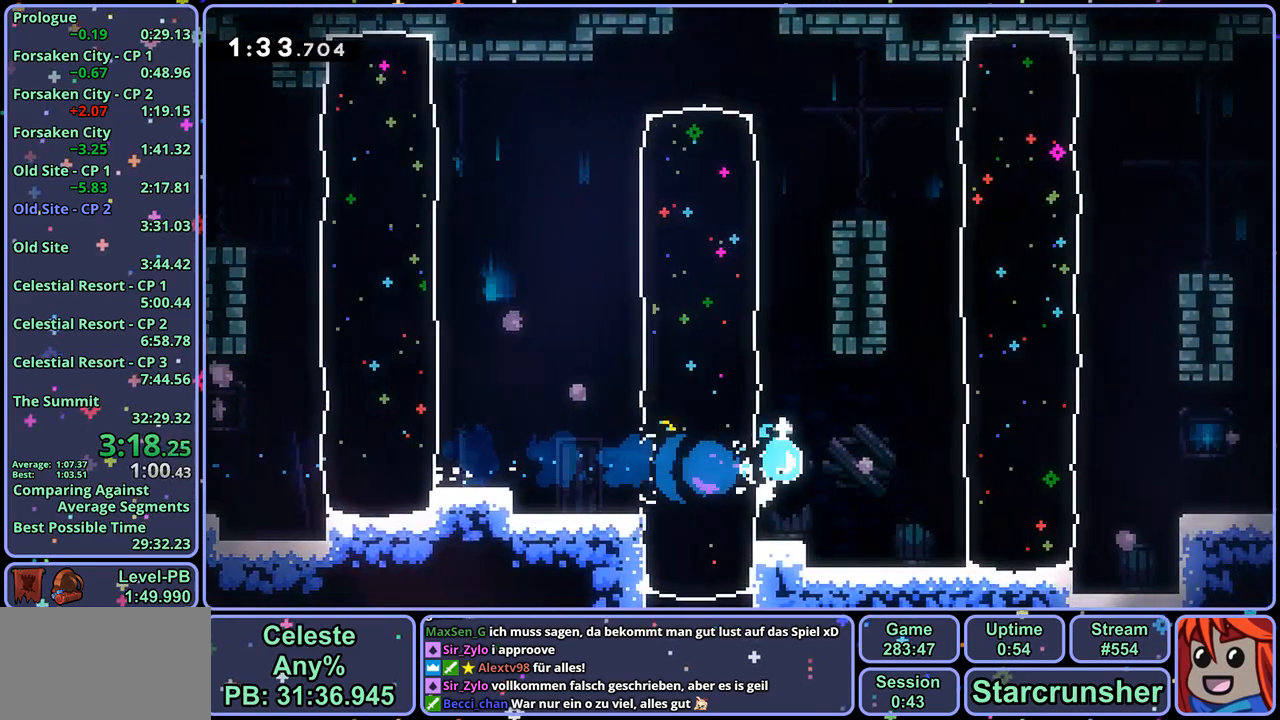
{"buttons": ["CROSS", "R1"], "left_stick": "down-right", "right_stick": "center", "events": [[17, "CROSS", "up"], [133, "R1", "up"], [267, "left_stick", "down-right"], [400, "R1", "down"], [417, "CROSS", "down"]]}
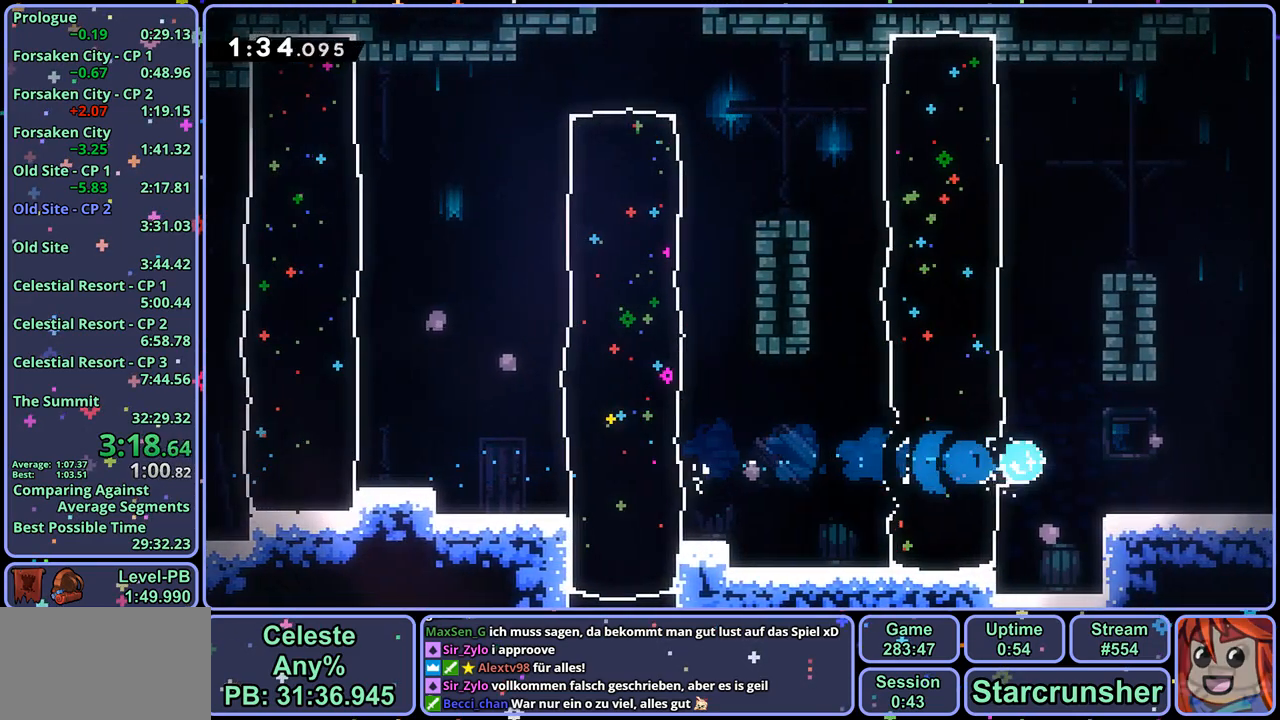
{"buttons": ["CROSS"], "left_stick": "center", "right_stick": "center", "events": [[350, "R1", "up"], [367, "CROSS", "up"], [417, "left_stick", "center"], [433, "CROSS", "down"]]}
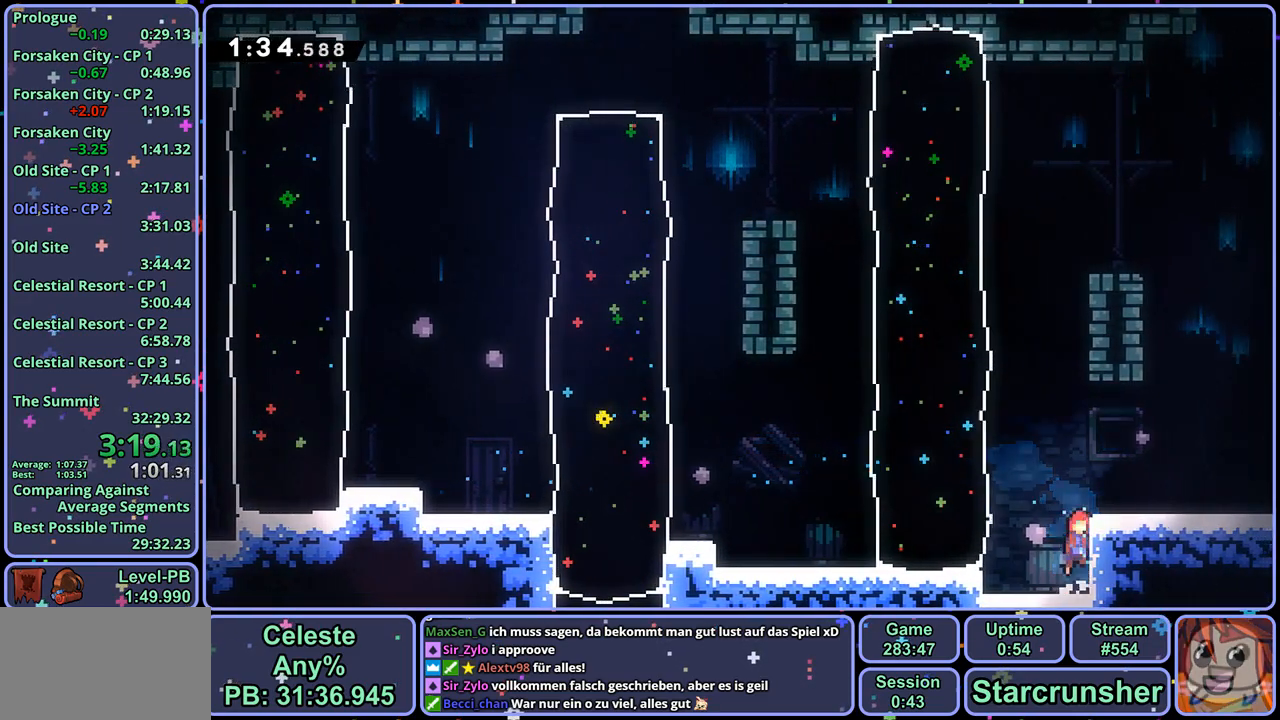
{"buttons": ["CROSS"], "left_stick": "down-right", "right_stick": "center", "events": [[167, "left_stick", "down-right"], [233, "CROSS", "up"], [233, "R1", "down"], [383, "CROSS", "down"], [483, "R1", "up"]]}
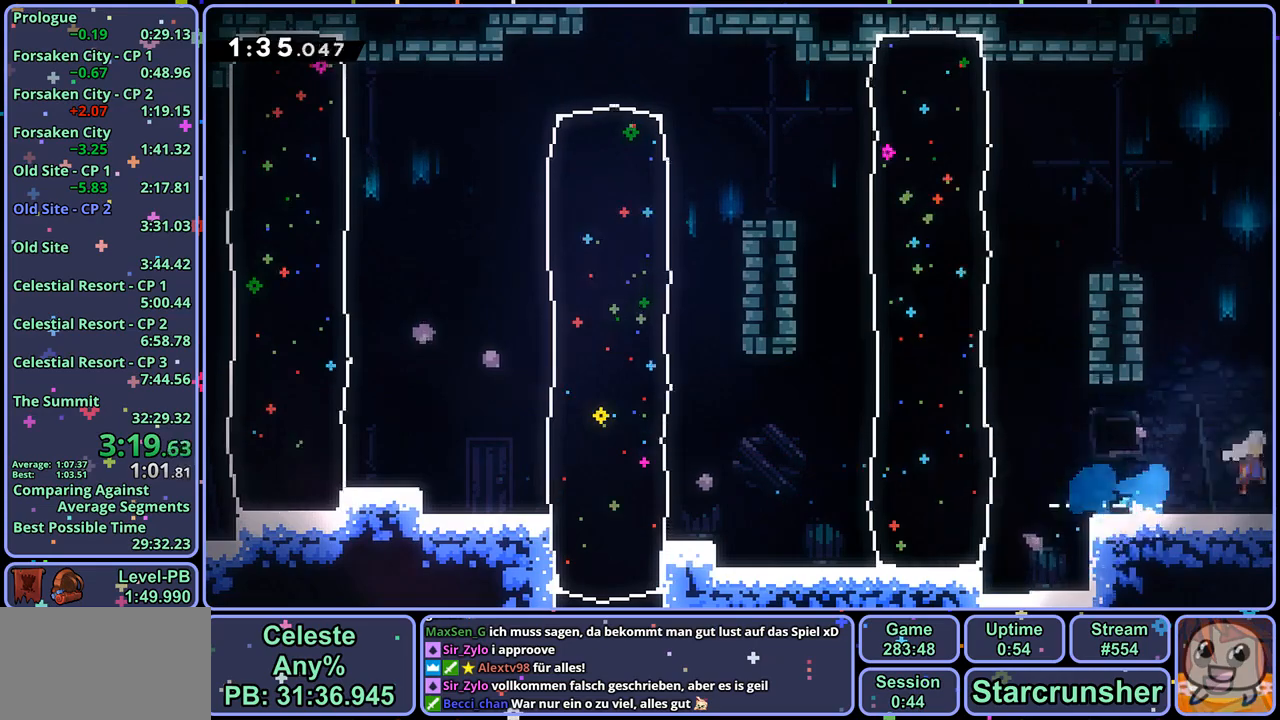
{"buttons": ["CROSS"], "left_stick": "down-right", "right_stick": "center", "events": []}
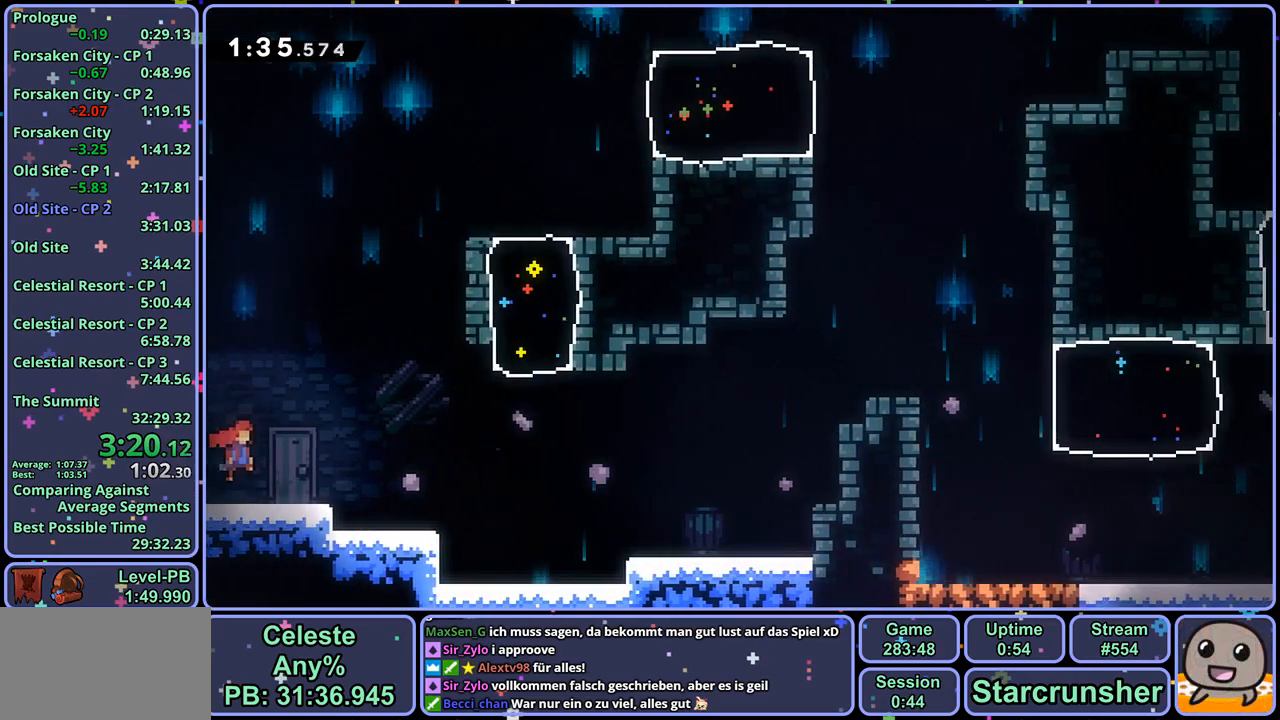
{"buttons": ["CROSS", "R1"], "left_stick": "right", "right_stick": "center", "events": [[217, "CROSS", "up"], [233, "R1", "down"], [400, "CROSS", "down"], [483, "left_stick", "right"]]}
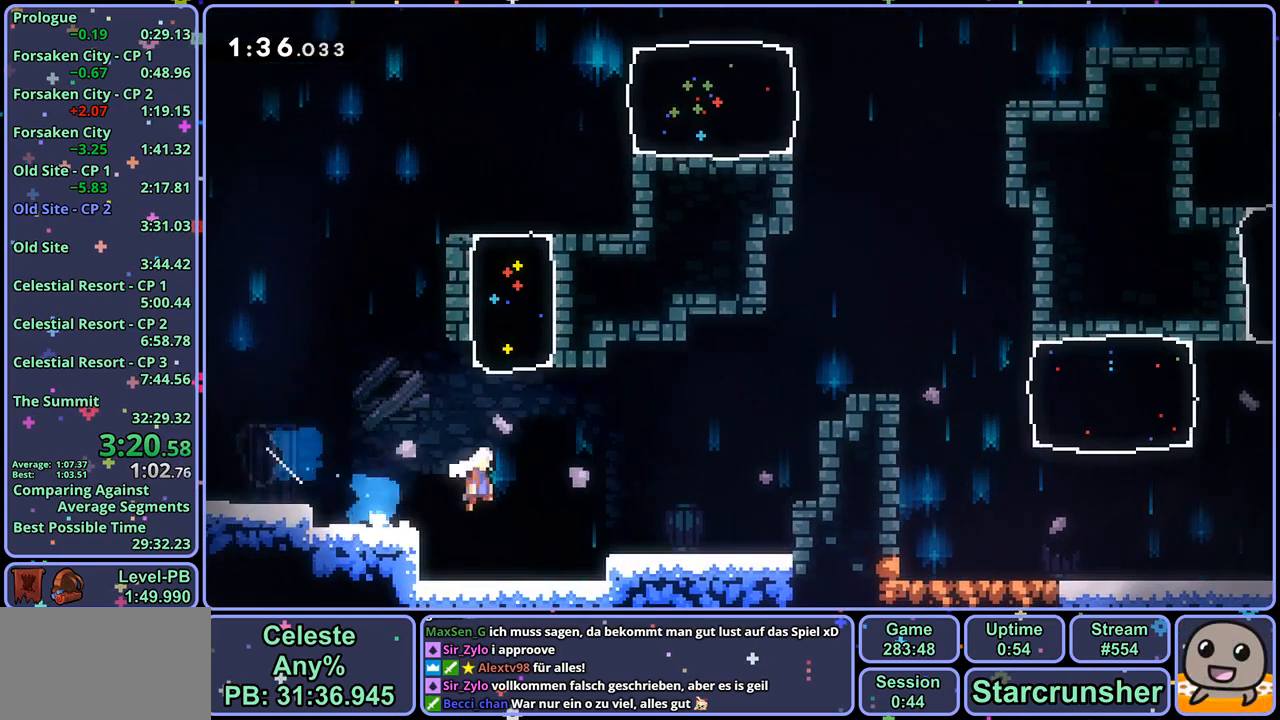
{"buttons": ["CROSS", "L1"], "left_stick": "up-right", "right_stick": "center", "events": [[33, "R1", "up"], [83, "left_stick", "up-right"], [250, "CROSS", "up"], [250, "R1", "down"], [267, "L1", "down"], [417, "CROSS", "down"], [500, "R1", "up"]]}
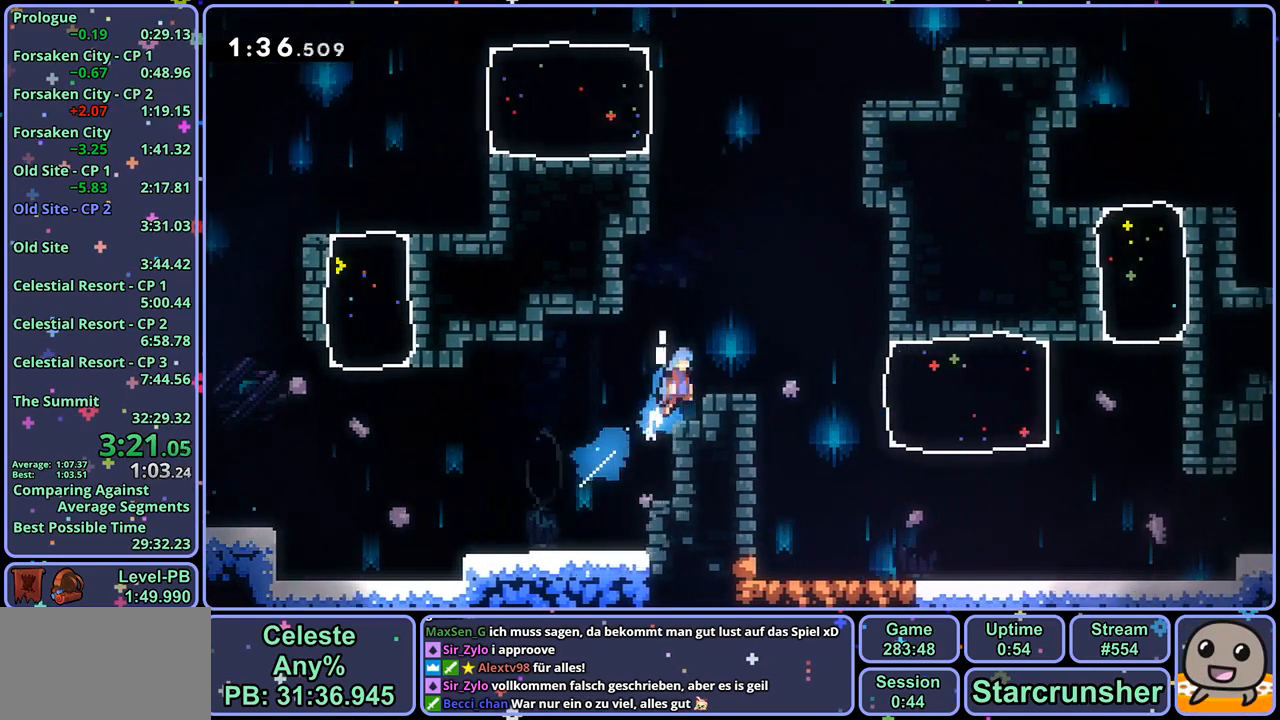
{"buttons": [], "left_stick": "down-right", "right_stick": "center", "events": [[17, "CROSS", "up"], [67, "left_stick", "right"], [150, "L1", "up"], [200, "left_stick", "down-right"]]}
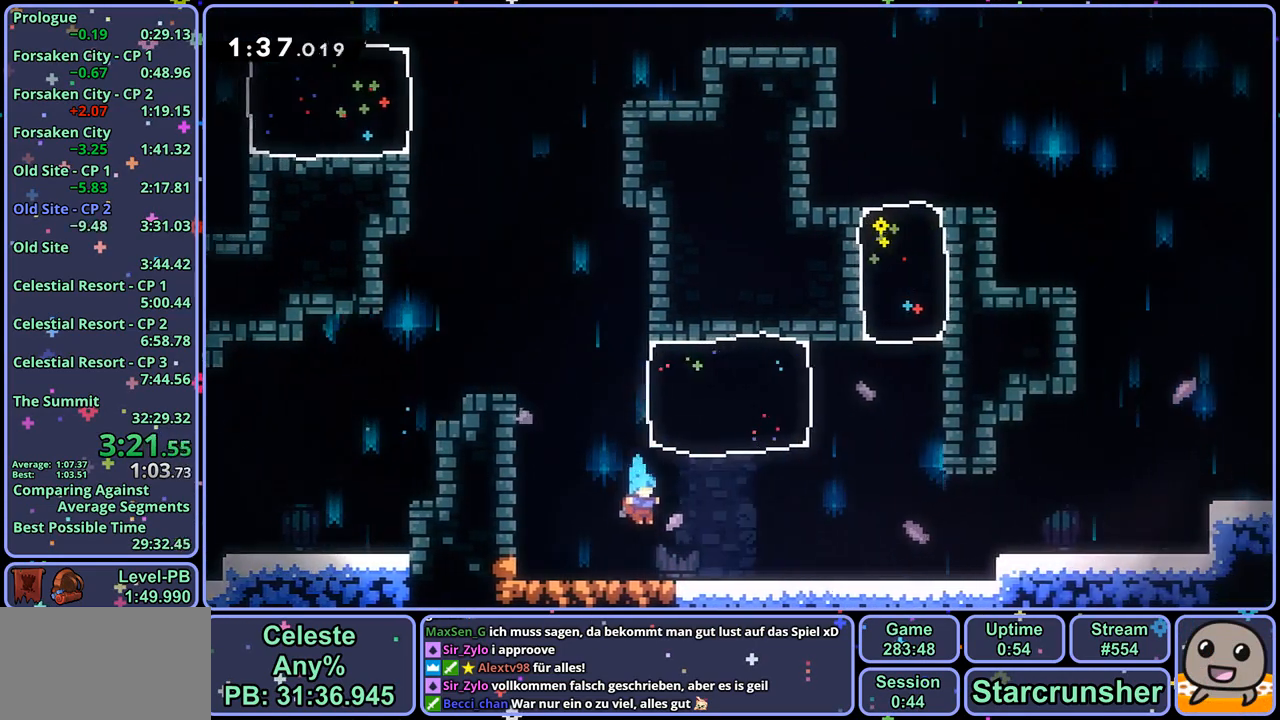
{"buttons": [], "left_stick": "down-right", "right_stick": "center", "events": [[67, "R1", "down"], [233, "CROSS", "down"], [400, "R1", "up"], [433, "CROSS", "up"]]}
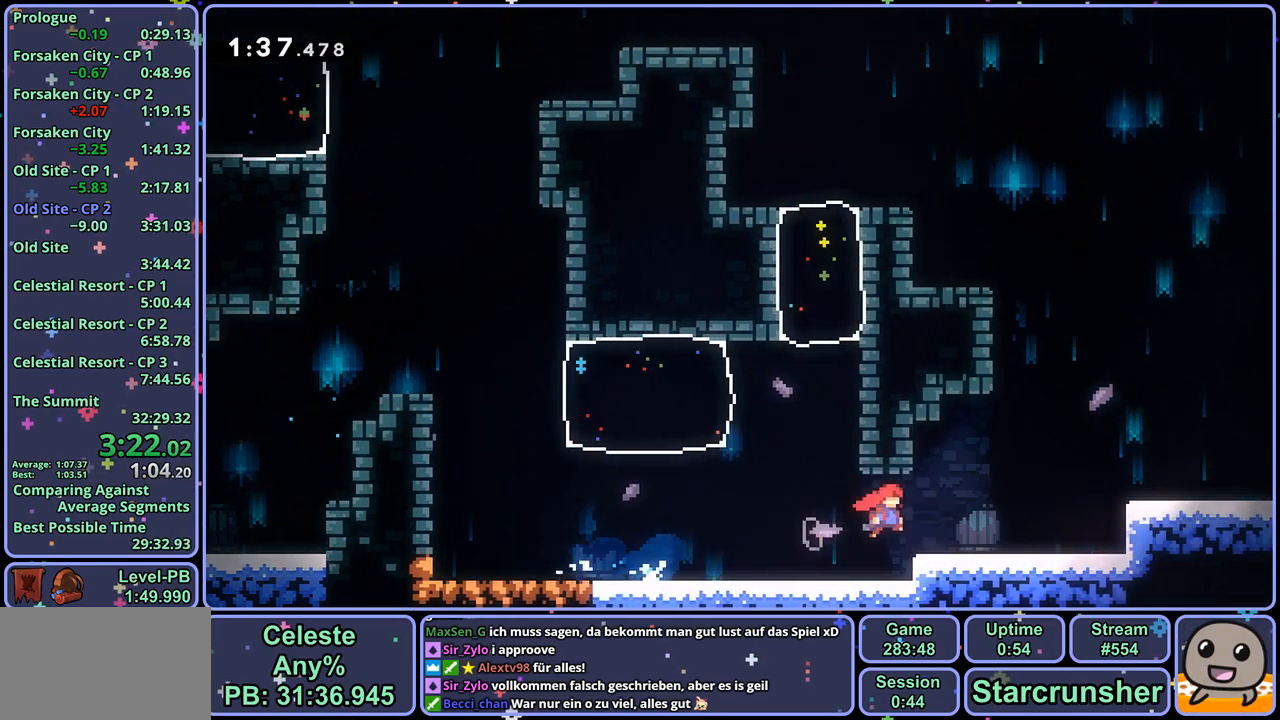
{"buttons": [], "left_stick": "down-right", "right_stick": "center", "events": [[67, "CROSS", "down"], [283, "CROSS", "up"], [300, "R1", "down"], [400, "CROSS", "down"], [467, "CROSS", "up"], [500, "R1", "up"]]}
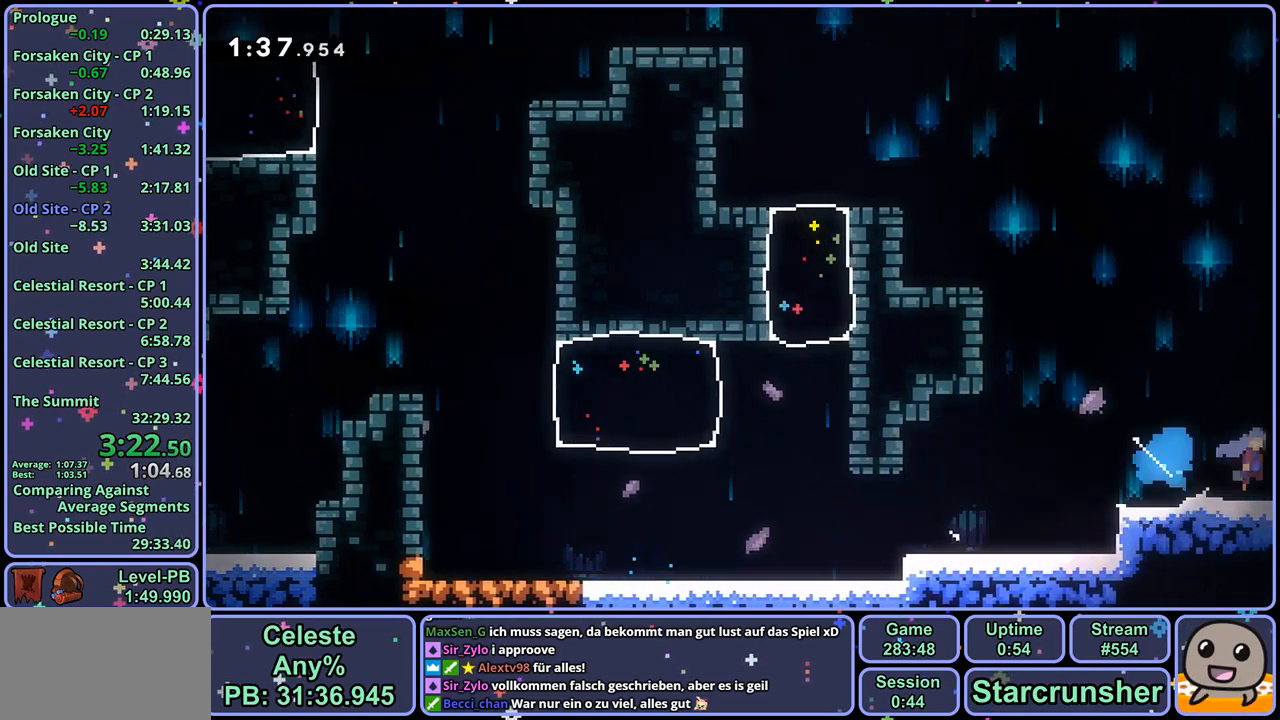
{"buttons": [], "left_stick": "down-right", "right_stick": "center", "events": []}
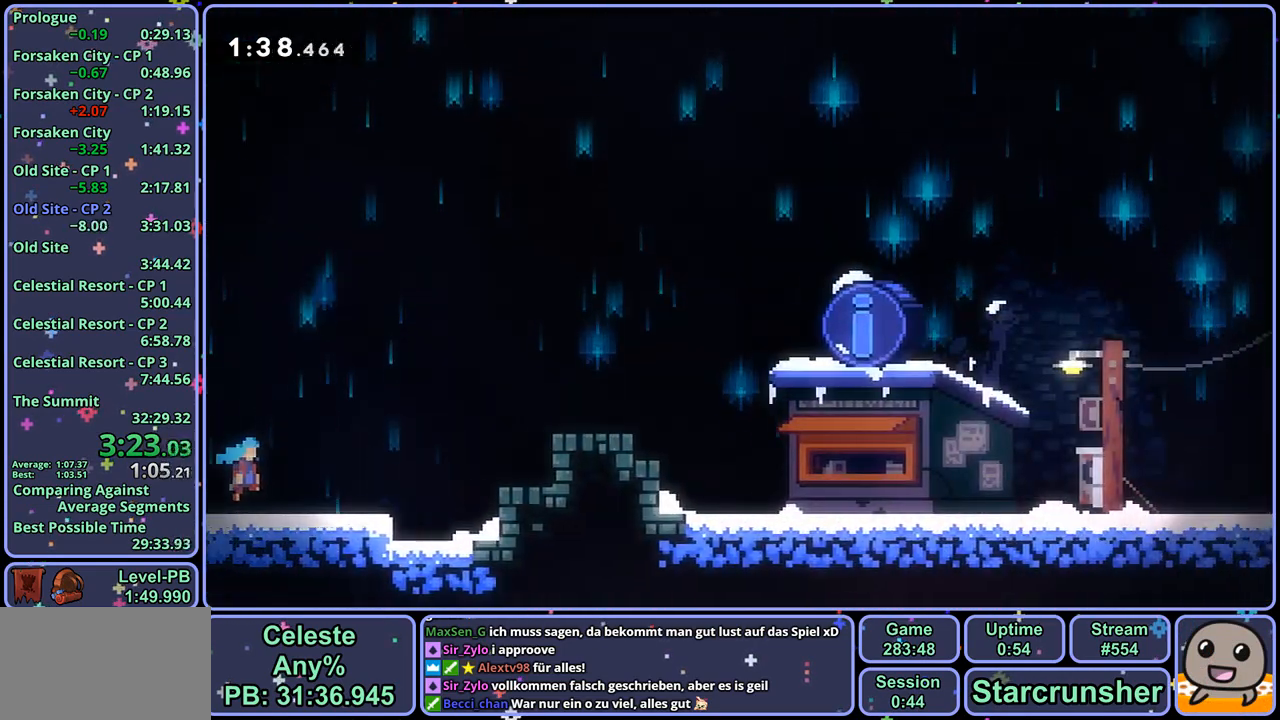
{"buttons": ["CROSS"], "left_stick": "down-right", "right_stick": "center", "events": [[250, "CROSS", "down"]]}
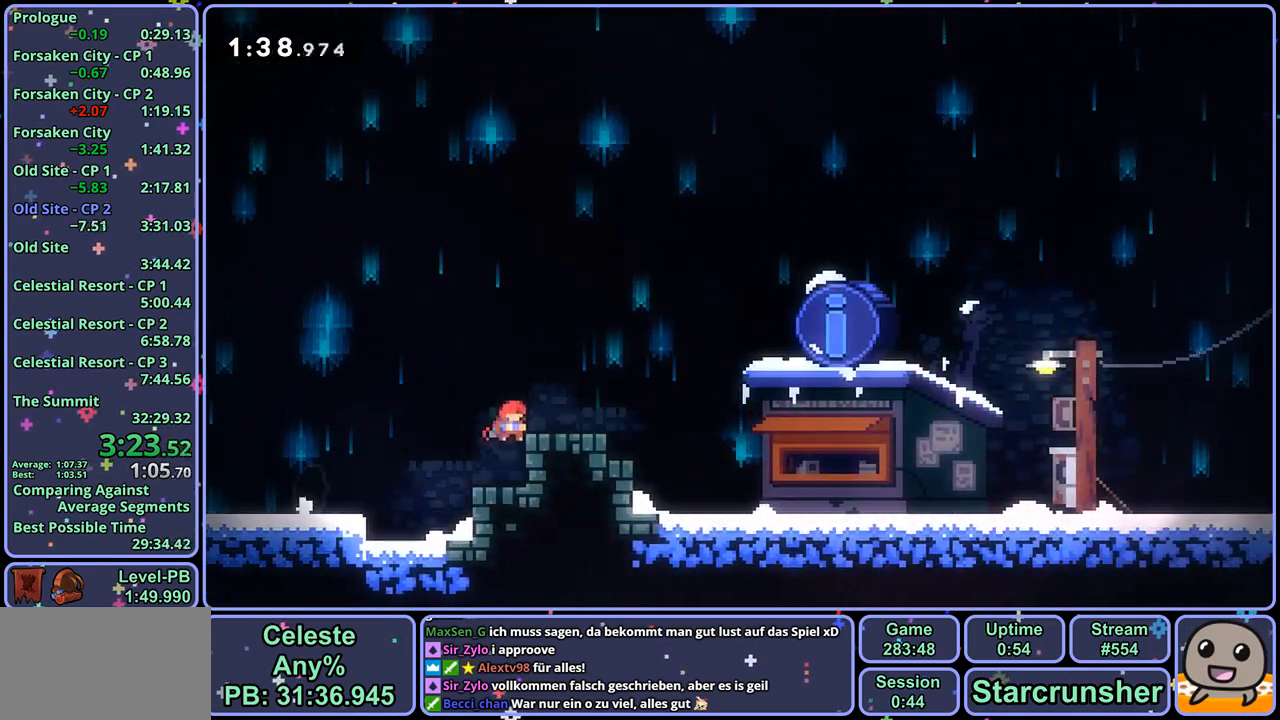
{"buttons": [], "left_stick": "center", "right_stick": "center", "events": [[17, "R1", "down"], [33, "CROSS", "up"], [200, "R1", "up"], [233, "left_stick", "center"], [267, "R2", "down"], [317, "DPAD_DOWN", "down"], [383, "CROSS", "down"], [383, "DPAD_DOWN", "up"], [400, "R2", "up"], [450, "CROSS", "up"]]}
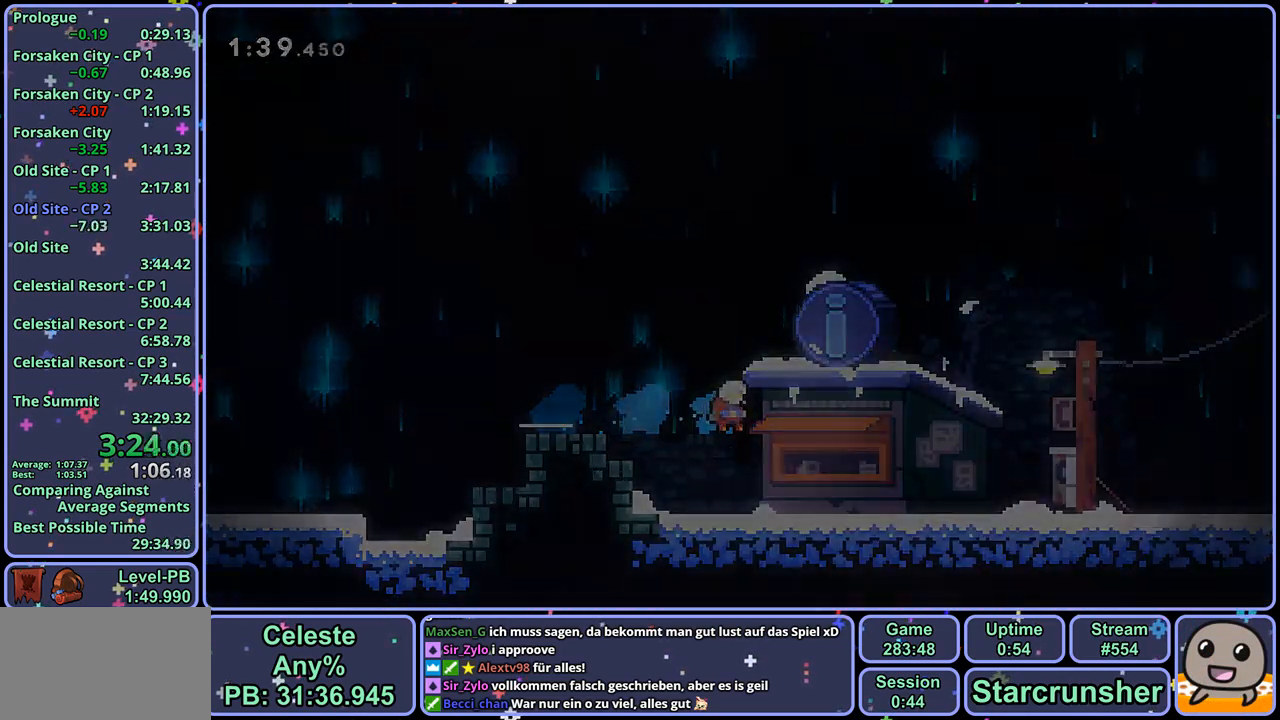
{"buttons": [], "left_stick": "center", "right_stick": "center", "events": []}
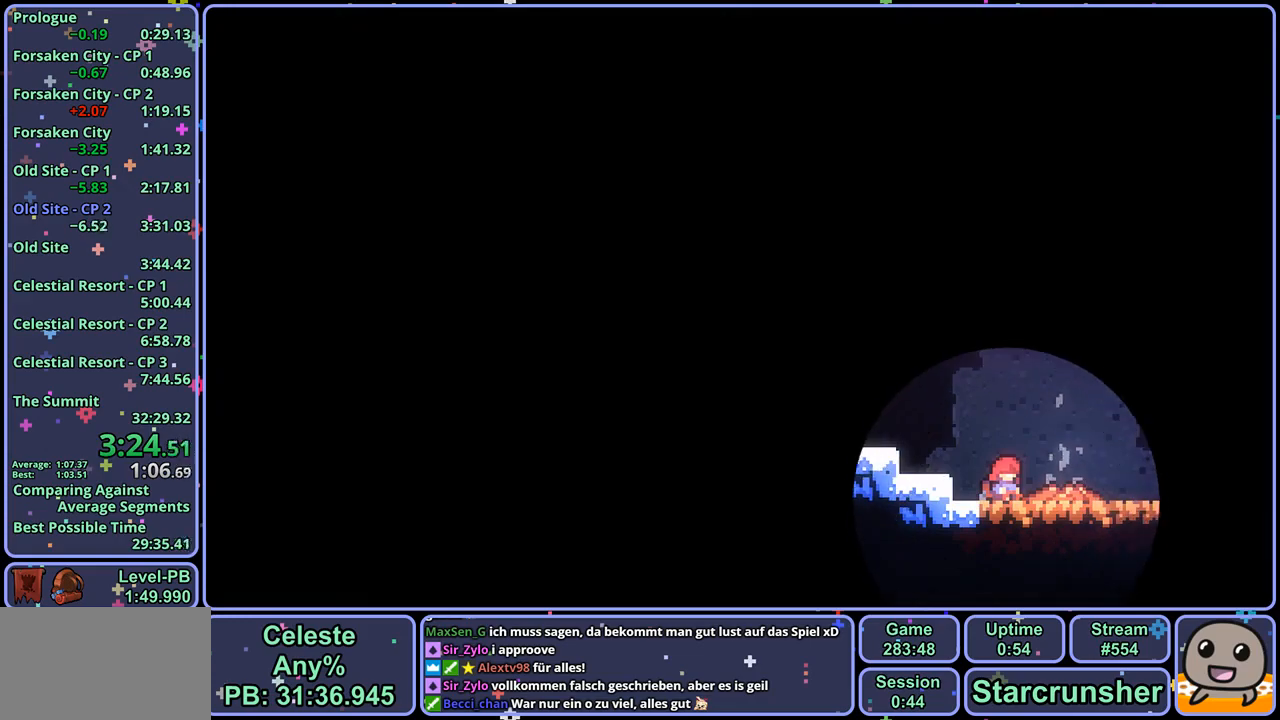
{"buttons": [], "left_stick": "center", "right_stick": "center", "events": []}
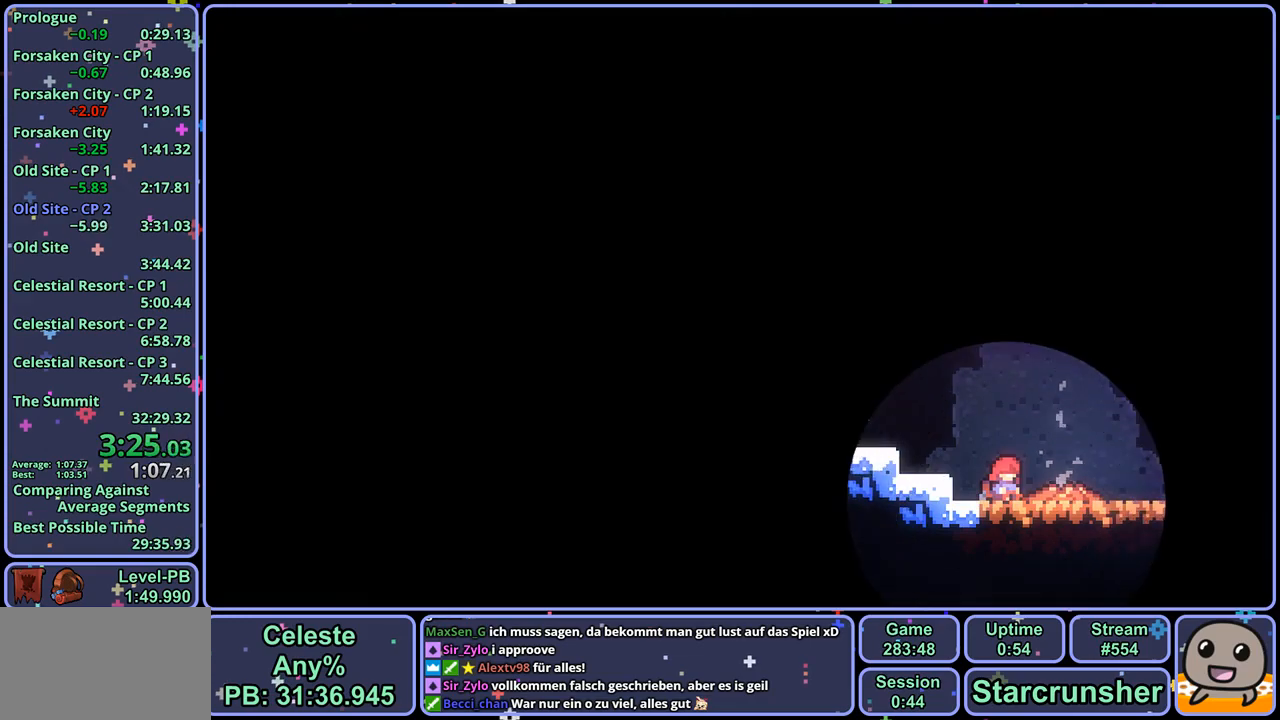
{"buttons": [], "left_stick": "center", "right_stick": "center", "events": []}
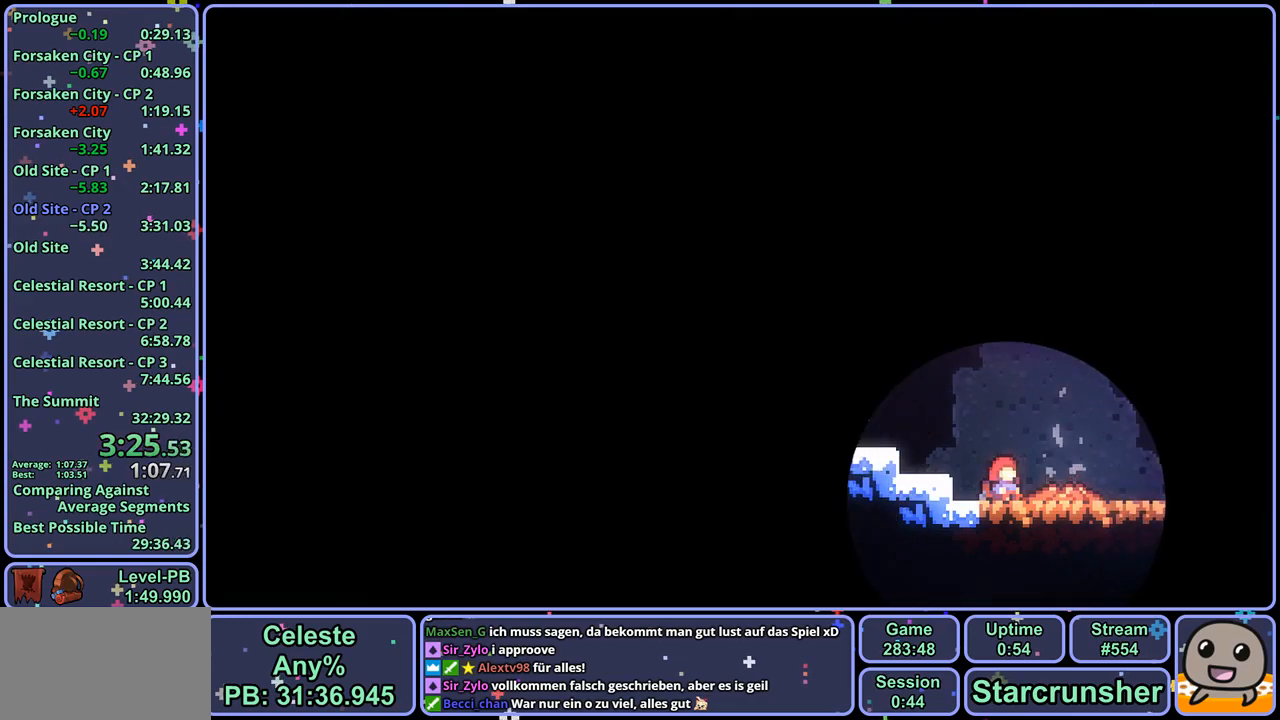
{"buttons": [], "left_stick": "center", "right_stick": "center", "events": []}
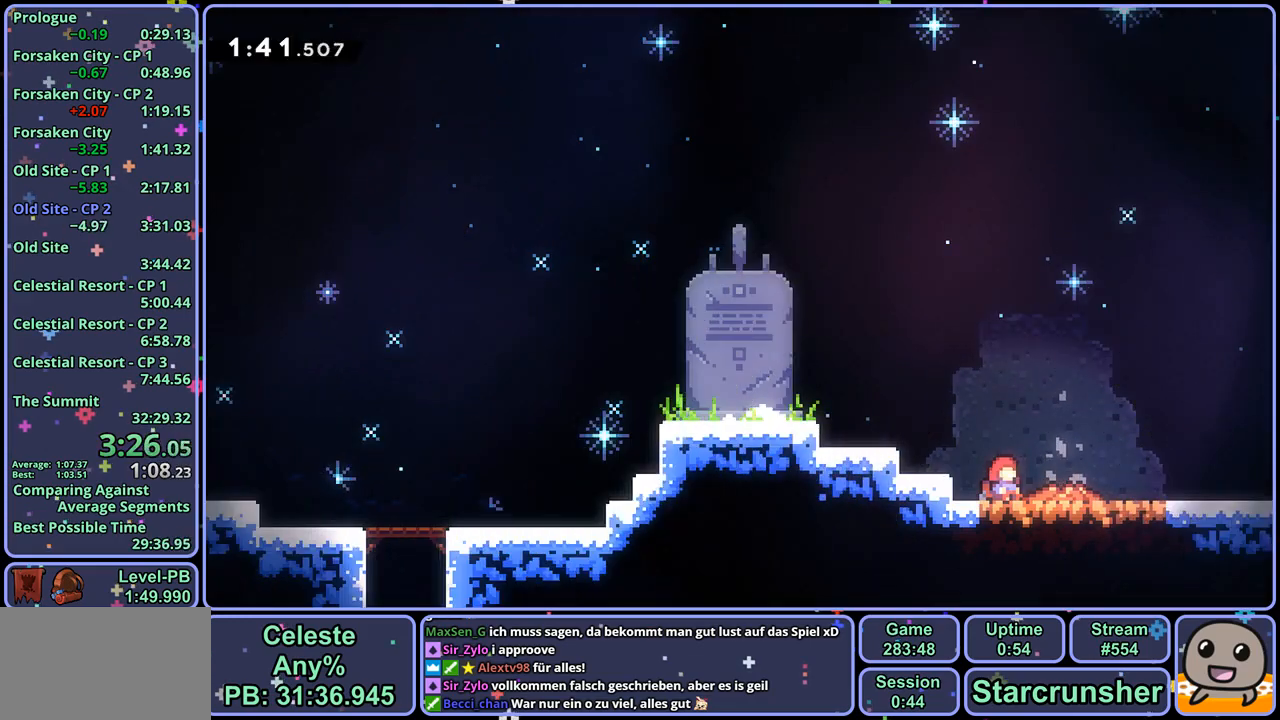
{"buttons": [], "left_stick": "down-right", "right_stick": "center", "events": [[450, "left_stick", "down-right"]]}
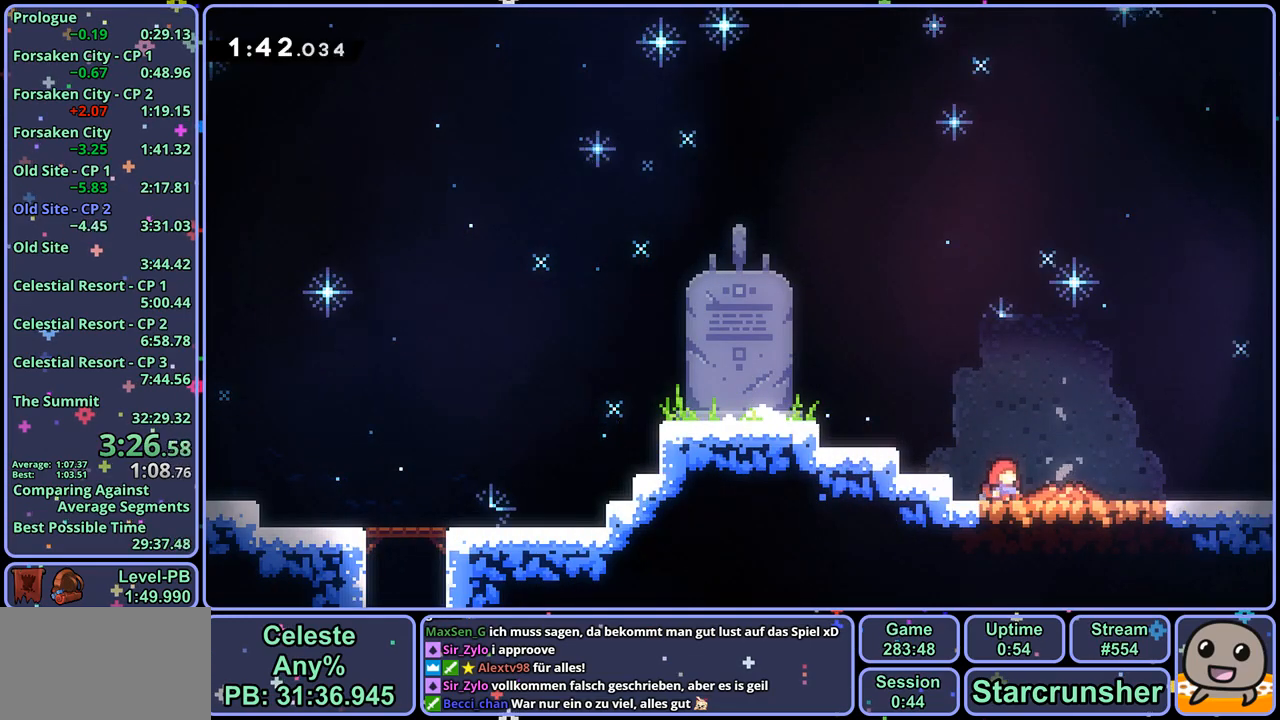
{"buttons": [], "left_stick": "down-right", "right_stick": "center", "events": []}
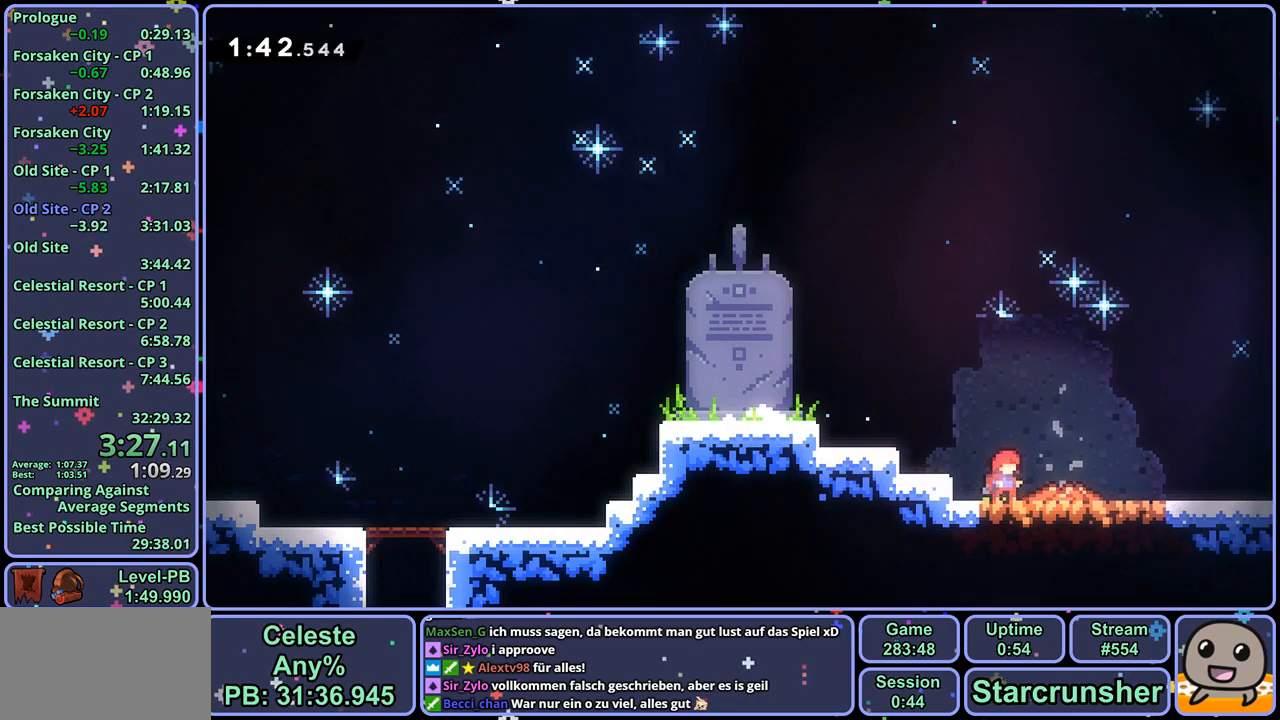
{"buttons": ["R1"], "left_stick": "down-right", "right_stick": "center", "events": [[350, "R1", "down"]]}
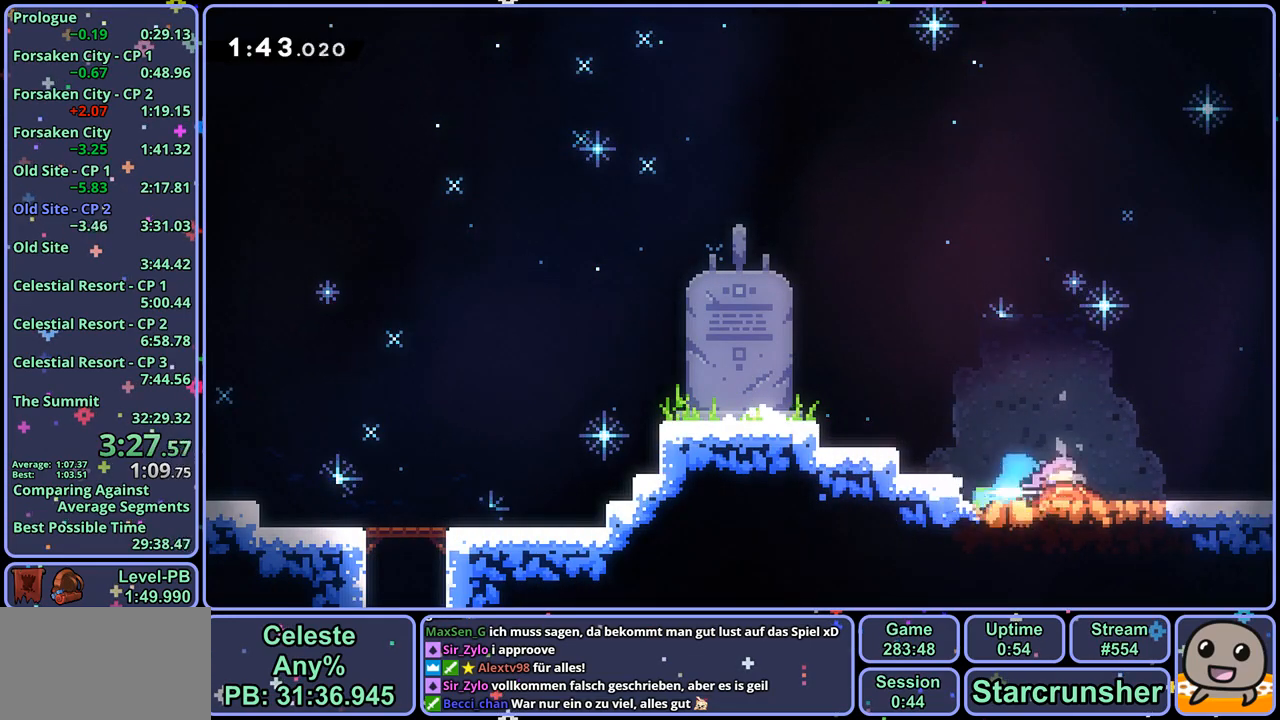
{"buttons": ["CROSS"], "left_stick": "down-right", "right_stick": "center", "events": [[50, "CROSS", "down"], [167, "R1", "up"]]}
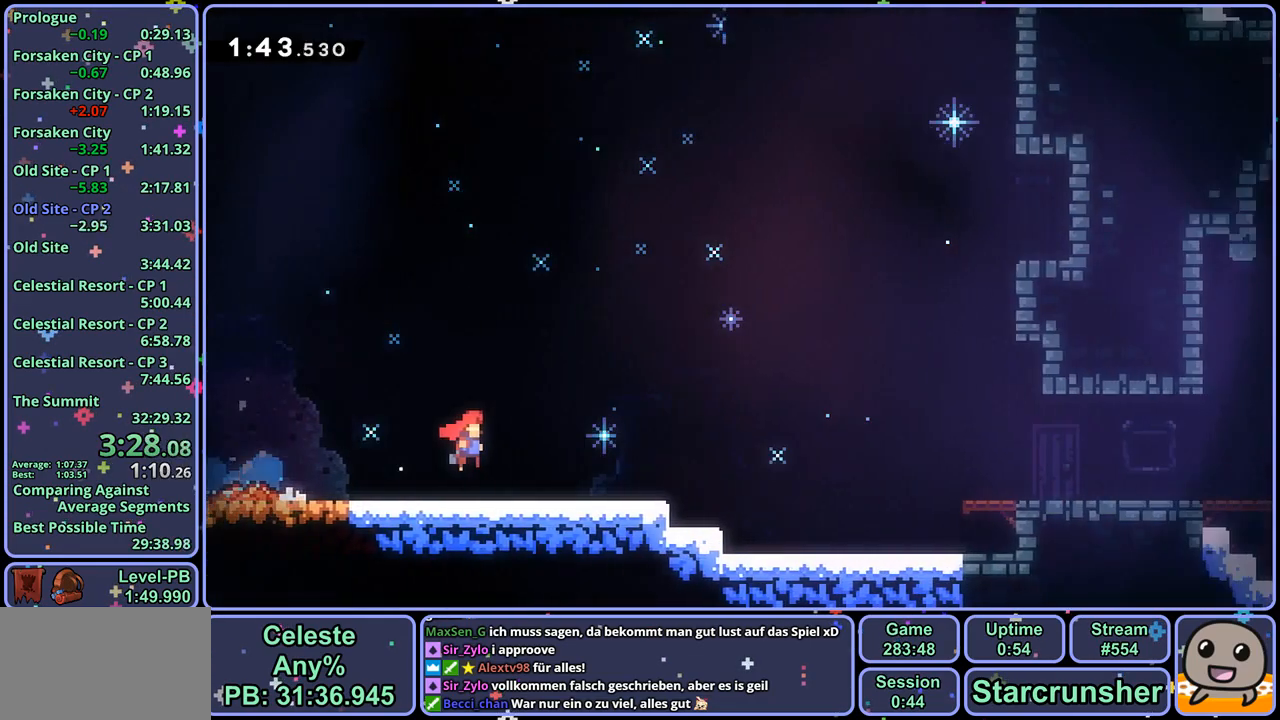
{"buttons": ["R1"], "left_stick": "down-right", "right_stick": "center", "events": [[383, "CROSS", "up"], [400, "R1", "down"]]}
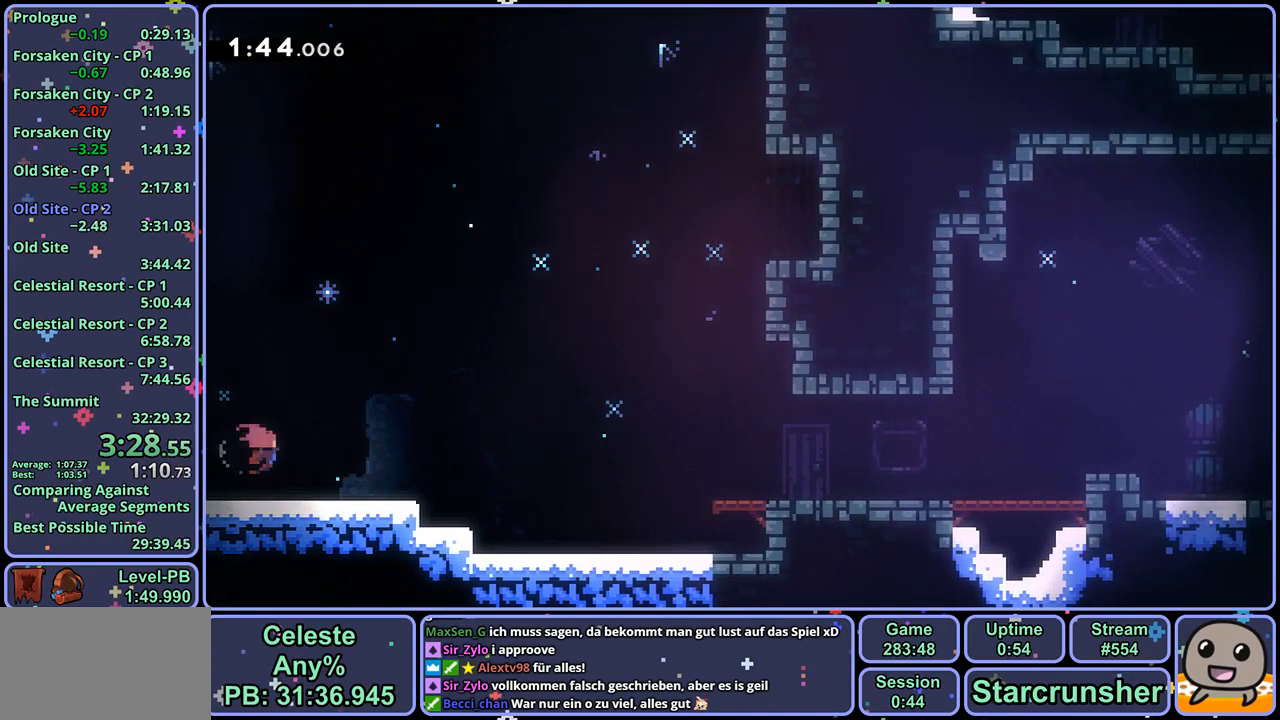
{"buttons": ["R1"], "left_stick": "down-right", "right_stick": "center", "events": [[100, "CROSS", "down"], [217, "R1", "up"], [417, "CROSS", "up"], [417, "R1", "down"]]}
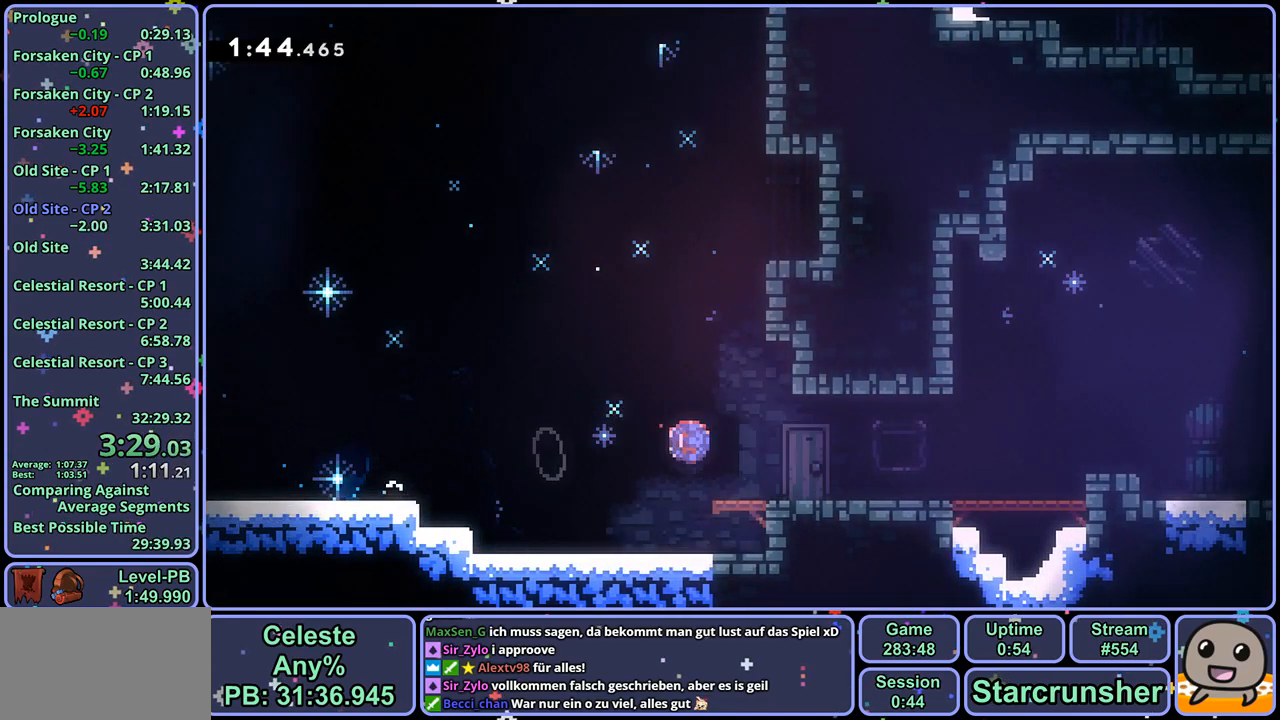
{"buttons": ["R1"], "left_stick": "down-right", "right_stick": "center", "events": [[100, "CROSS", "down"], [217, "R1", "up"], [383, "CROSS", "up"], [383, "R1", "down"]]}
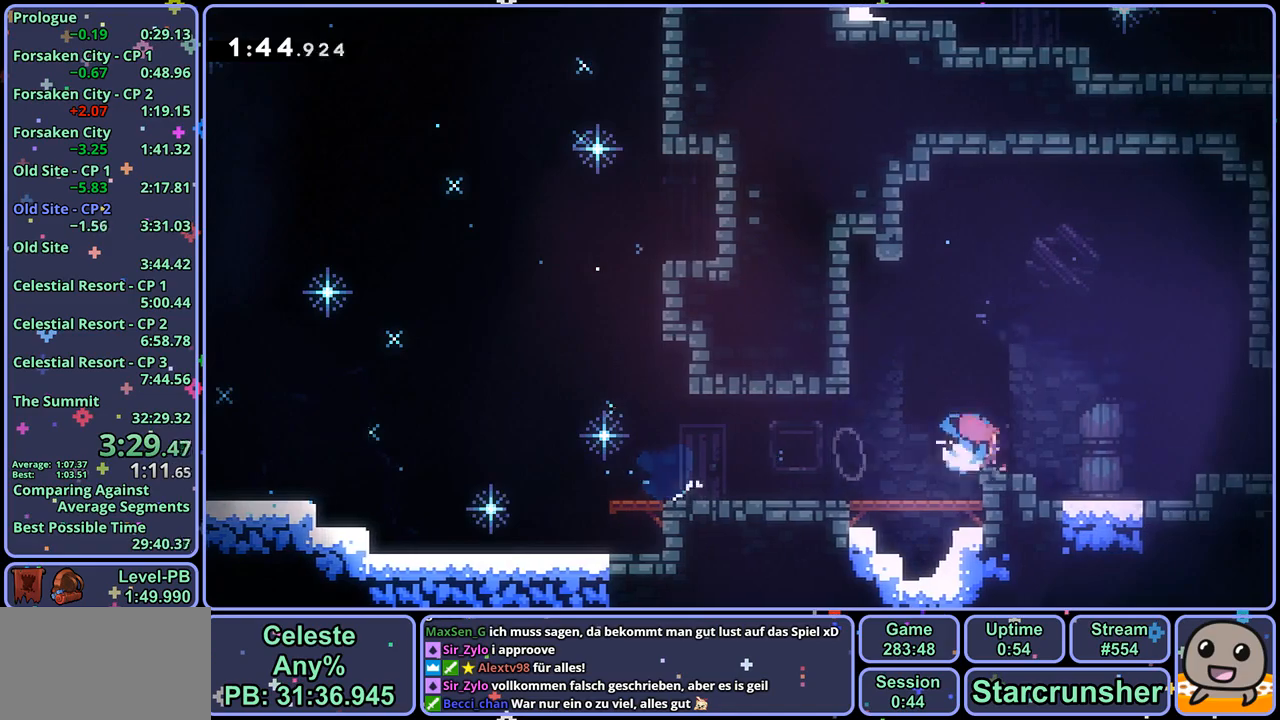
{"buttons": [], "left_stick": "down-right", "right_stick": "center", "events": [[67, "CROSS", "down"], [183, "CROSS", "up"], [233, "R1", "up"]]}
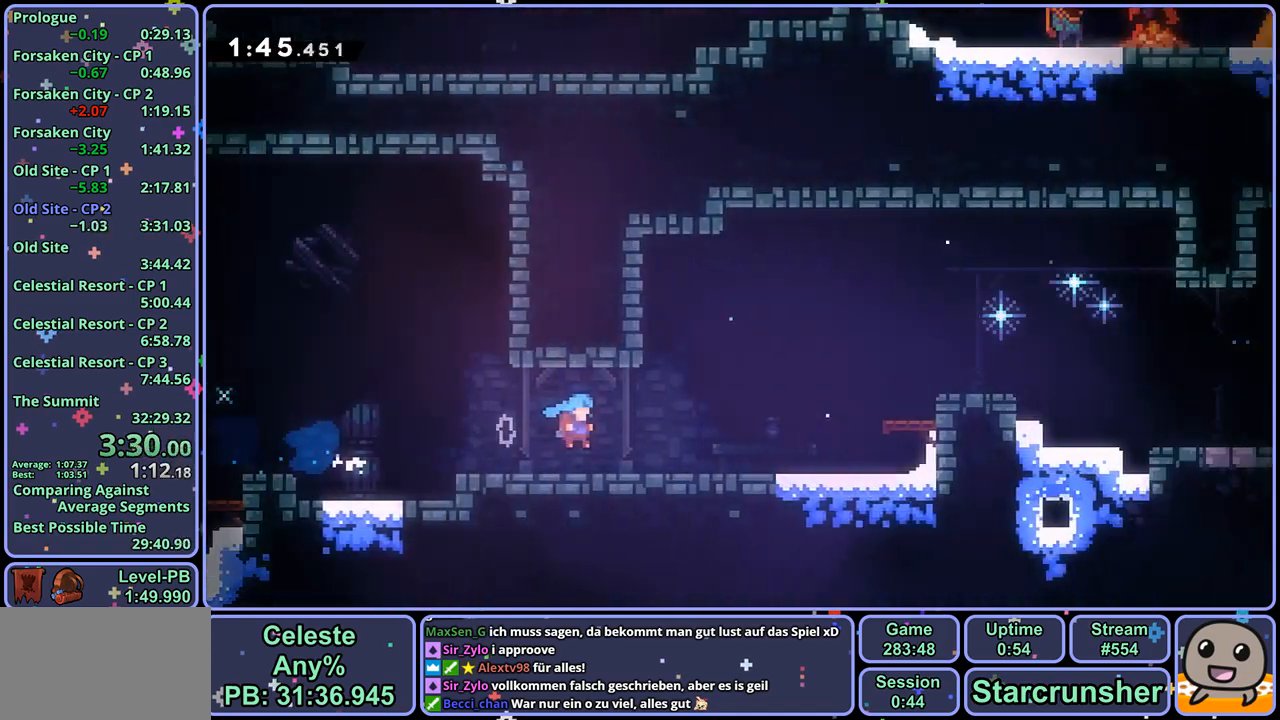
{"buttons": [], "left_stick": "down-right", "right_stick": "center", "events": []}
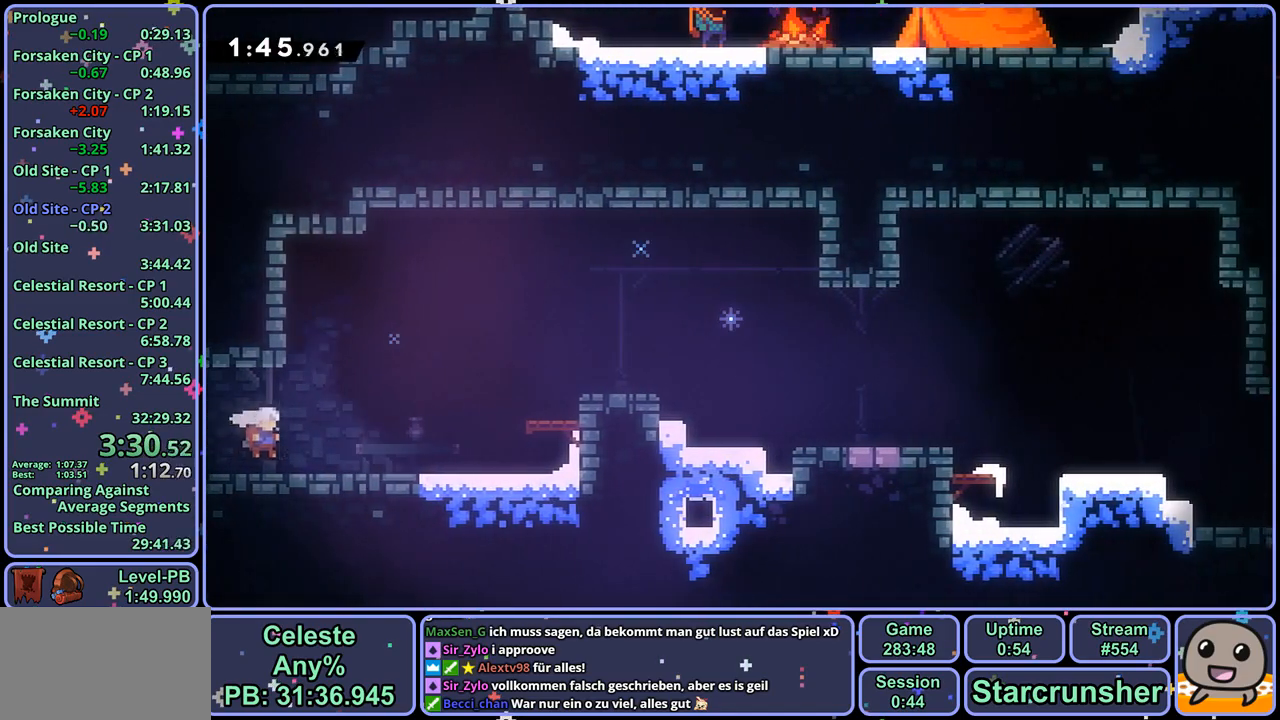
{"buttons": ["R1"], "left_stick": "down-right", "right_stick": "center", "events": [[33, "CROSS", "down"], [383, "CROSS", "up"], [383, "R1", "down"]]}